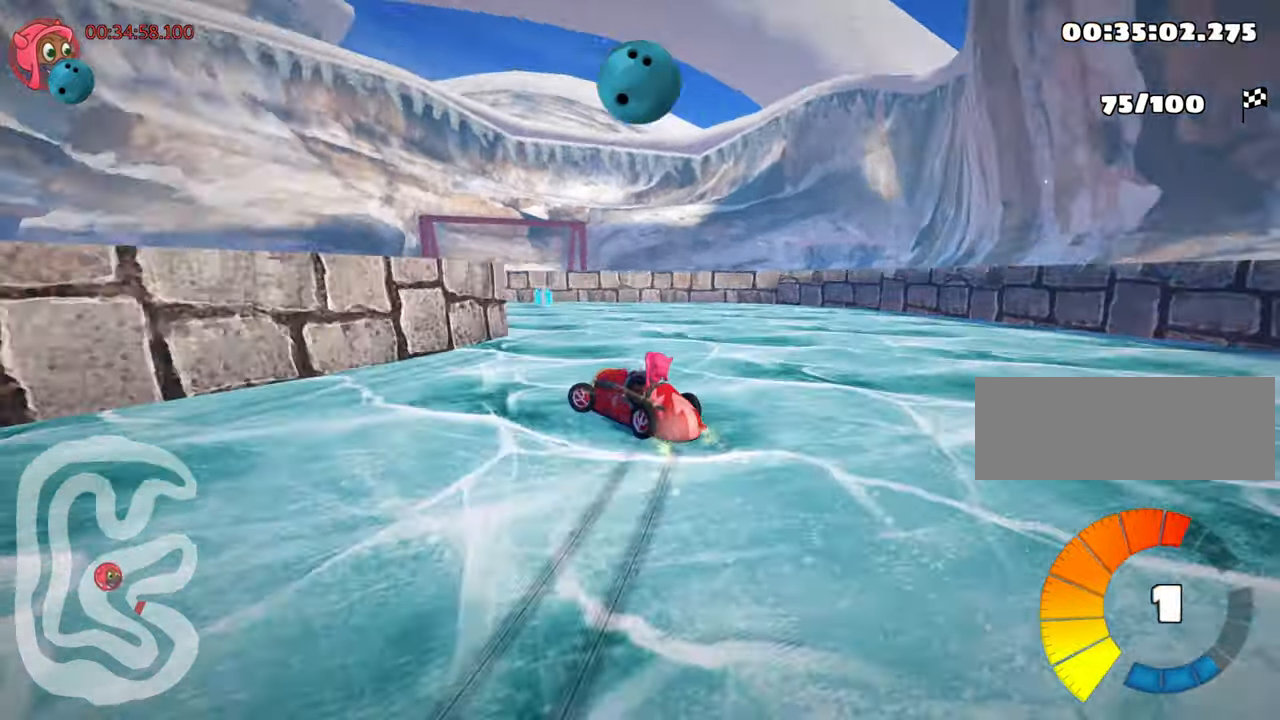
Gameplay with keyboard; each line is a JSON object with the keys held at the frame after it. "events" lists presses ("down") and releases ("up") of "down", "fire", "left", "look", "nitro", "right", "skid" and "up" between this image and that frame as [ms after this image, input, new state], when the widget could be followed in between. No other keys are recorded. Mouse input is not recorded. Key names are as the overlay labels them; some are game actions (e.g. jump) rather than physical keys.
{"keys": ["skid"], "events": [[117, "skid", "up"], [350, "left", "up"], [384, "up", "up"], [484, "skid", "down"]]}
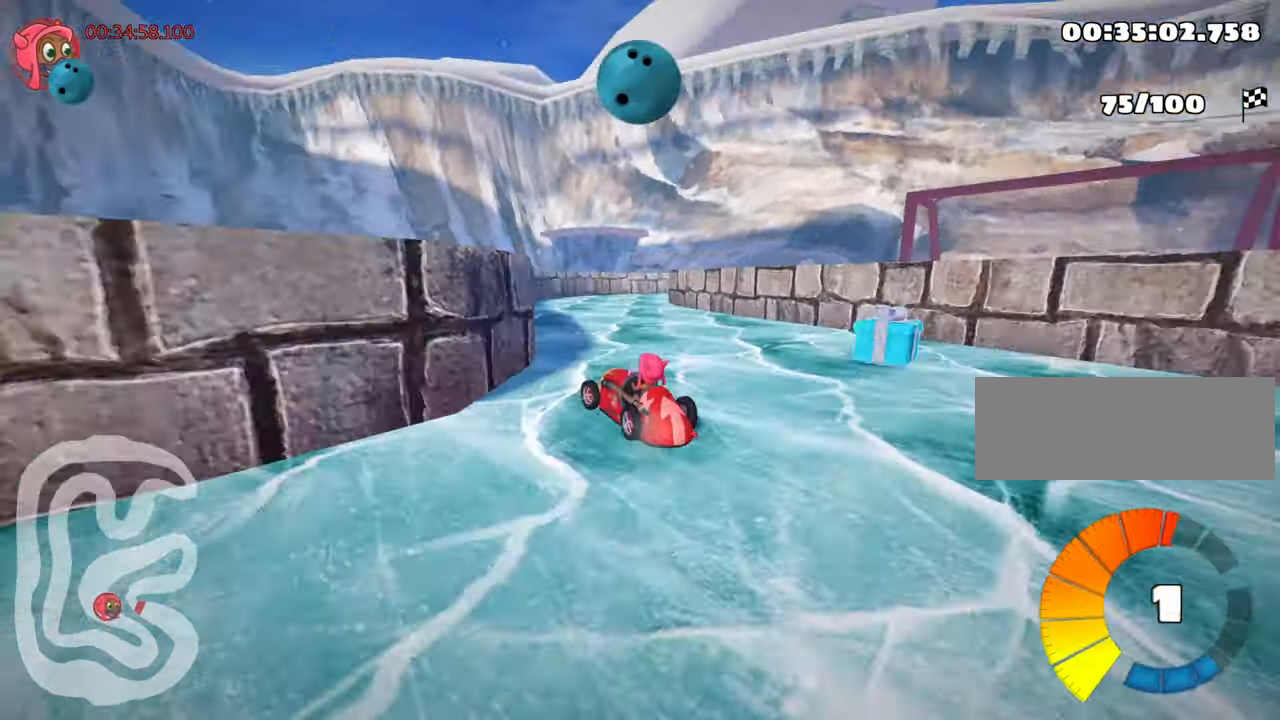
{"keys": ["right", "skid", "up"], "events": [[17, "right", "down"], [450, "up", "down"]]}
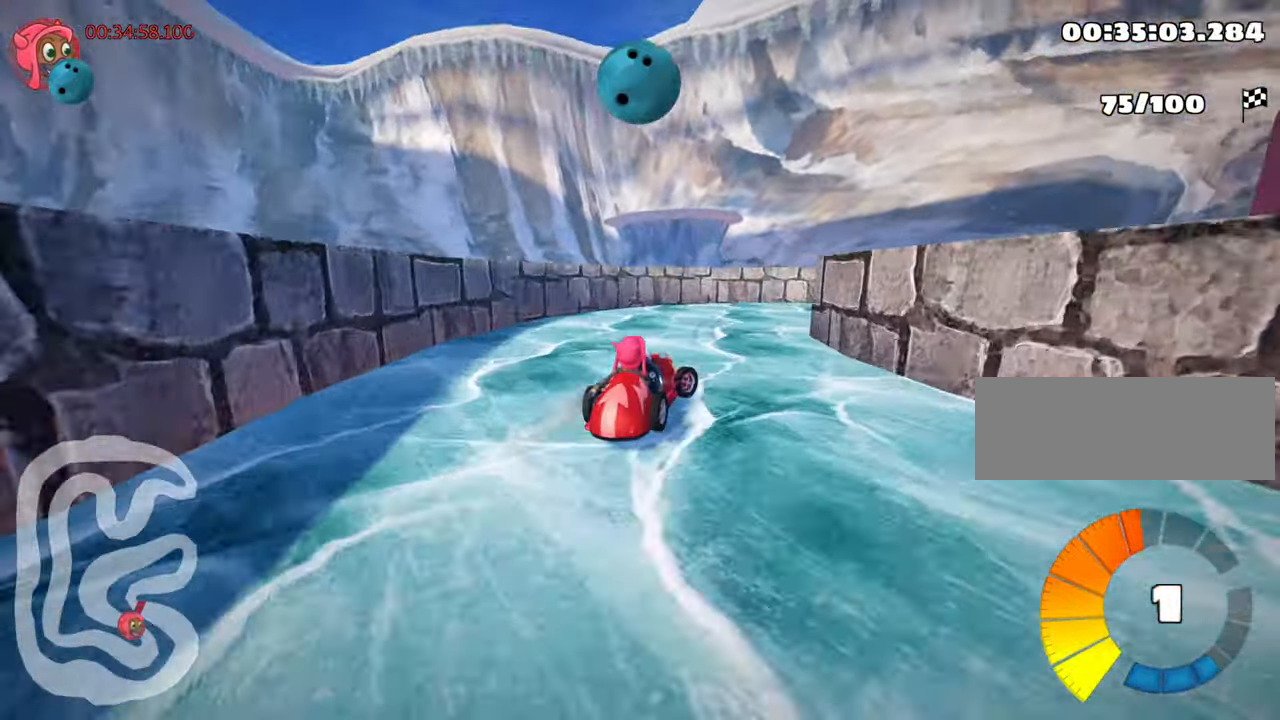
{"keys": ["right", "up"], "events": [[400, "skid", "up"]]}
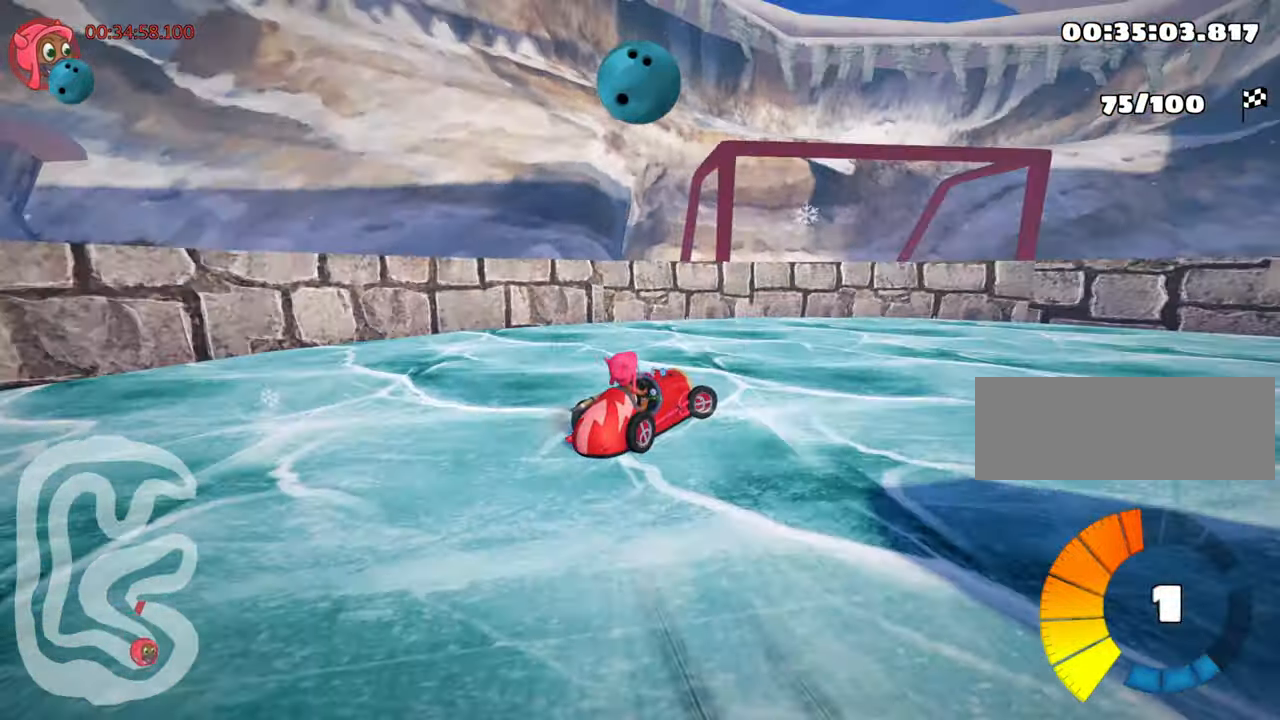
{"keys": ["right"], "events": [[267, "up", "up"]]}
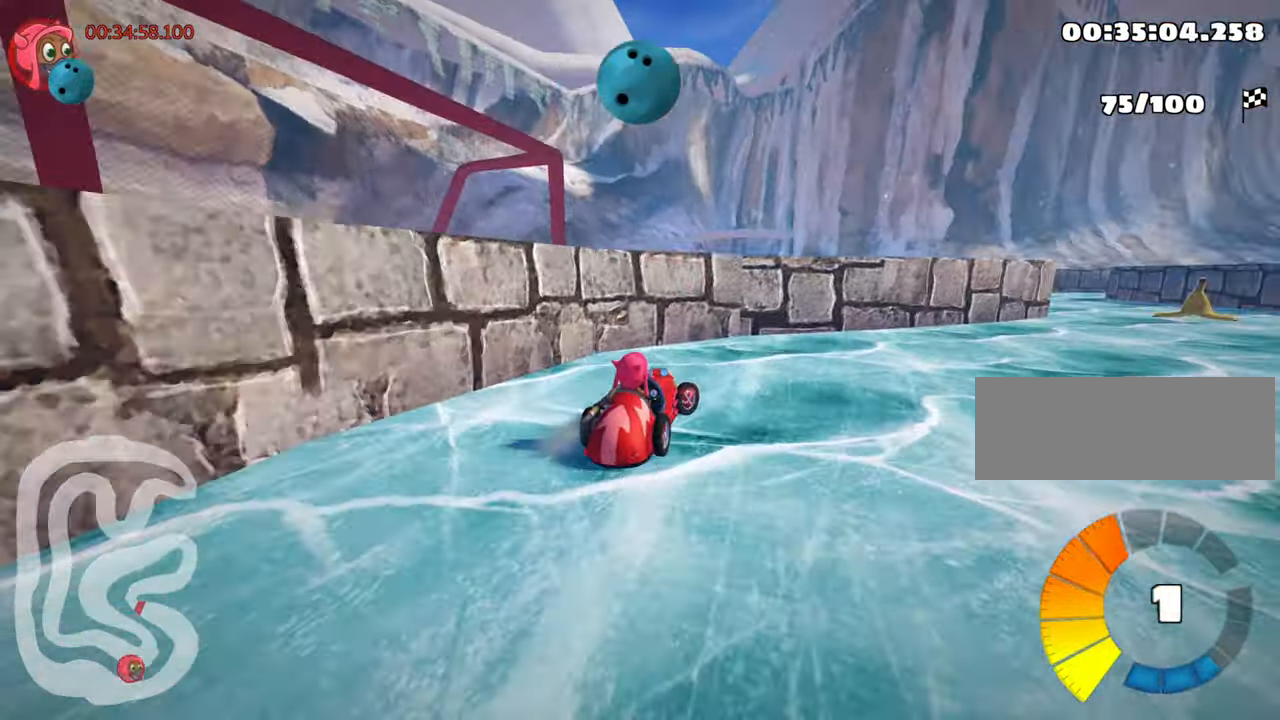
{"keys": ["up"], "events": [[384, "right", "up"], [417, "up", "down"]]}
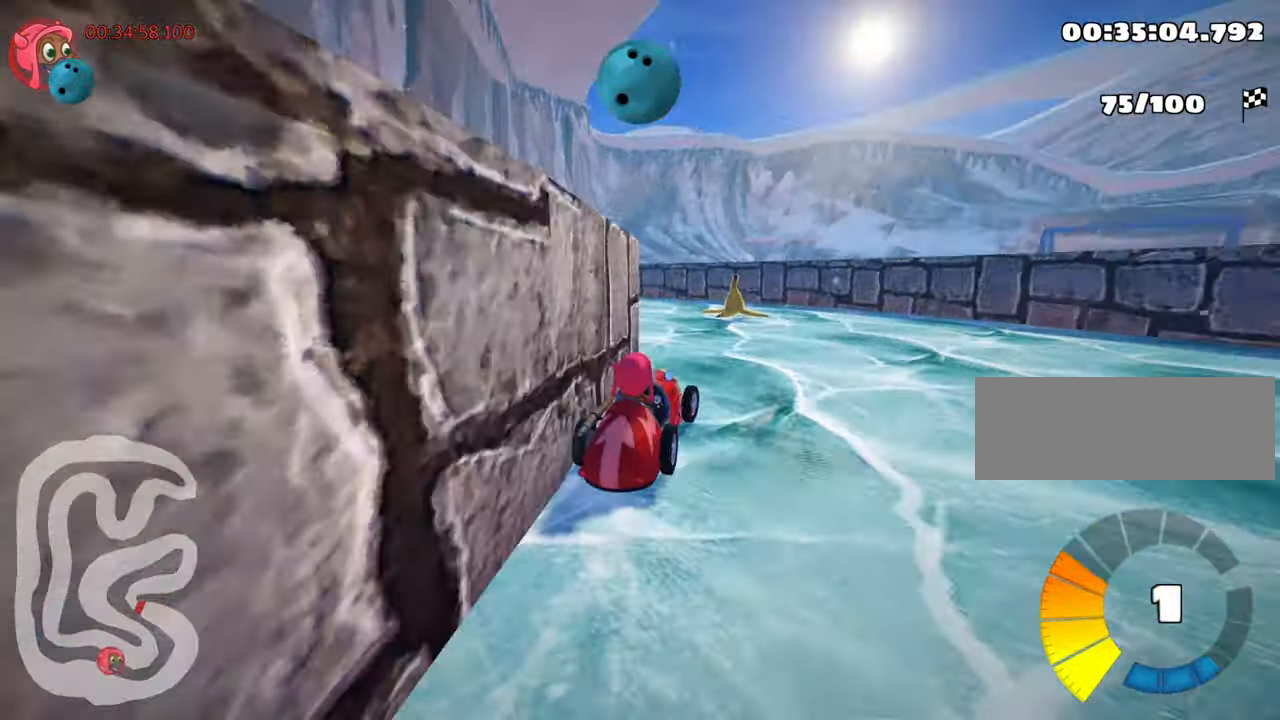
{"keys": ["up"], "events": [[17, "left", "down"], [67, "skid", "down"], [234, "nitro", "down"], [284, "left", "up"], [284, "skid", "up"], [384, "nitro", "up"]]}
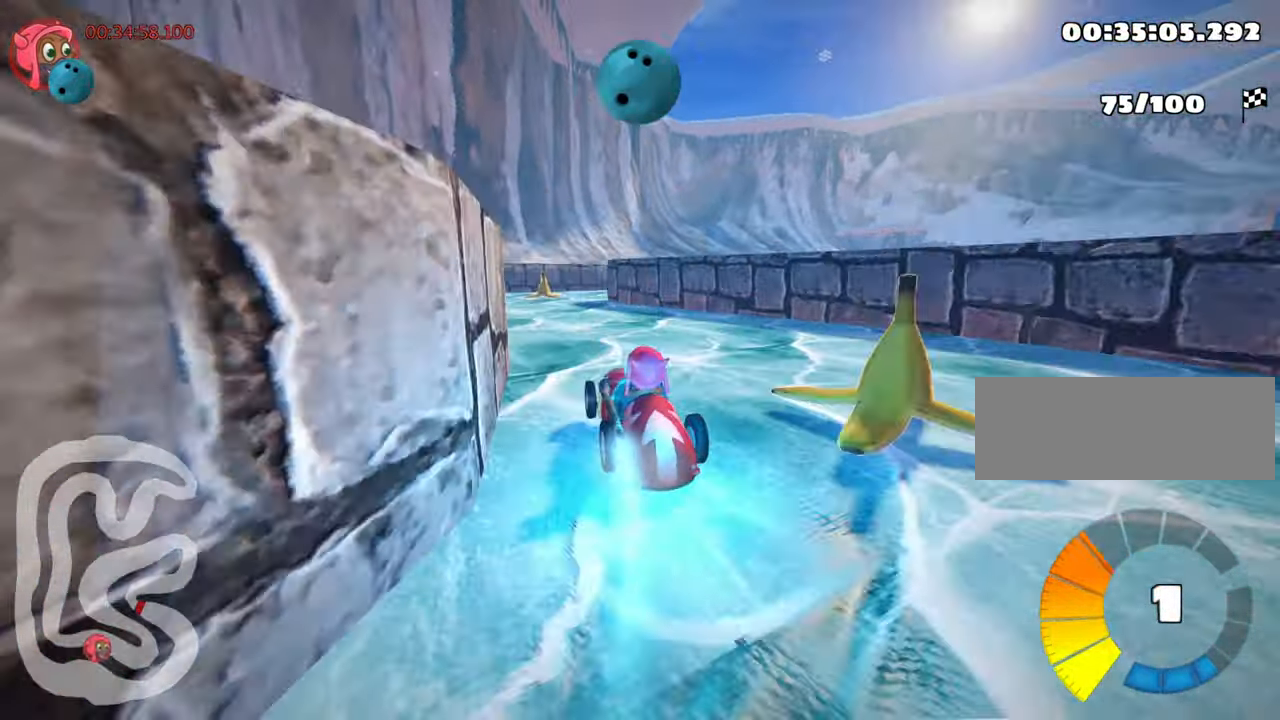
{"keys": ["right", "skid", "up"], "events": [[334, "right", "down"], [350, "skid", "down"]]}
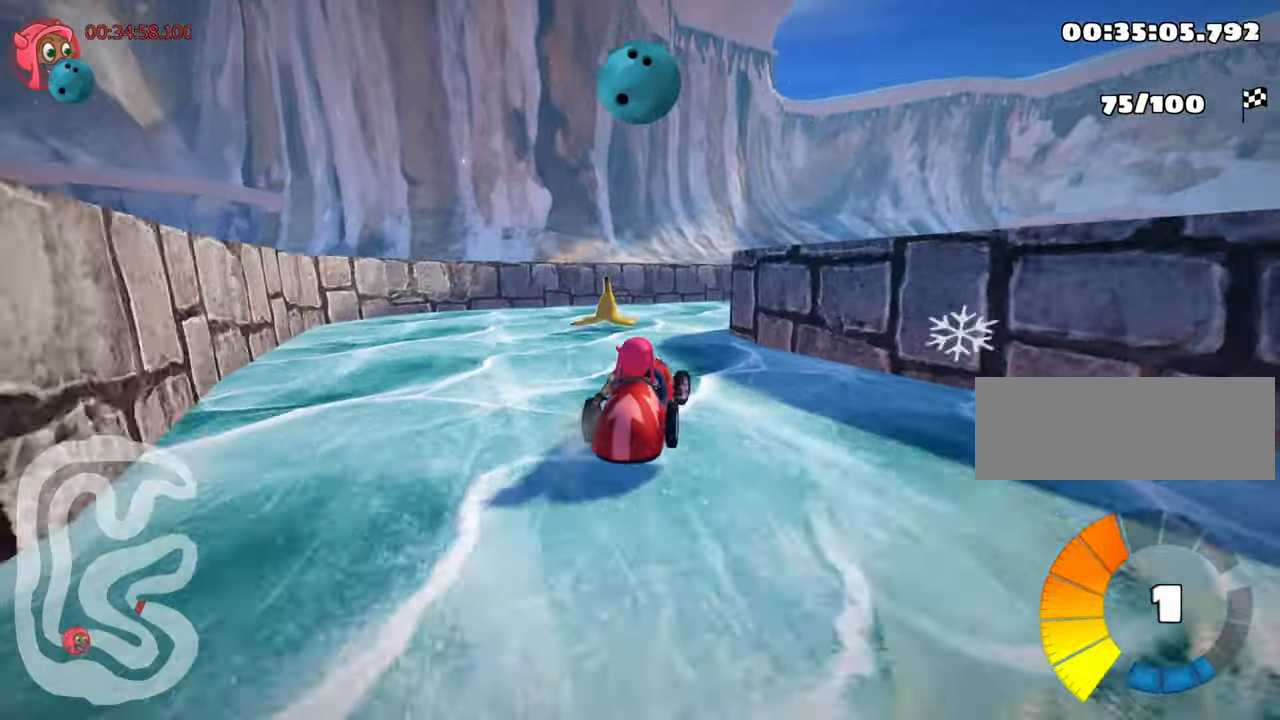
{"keys": ["right", "skid", "up"], "events": [[67, "left", "down"], [67, "right", "up"], [184, "right", "down"], [250, "left", "up"]]}
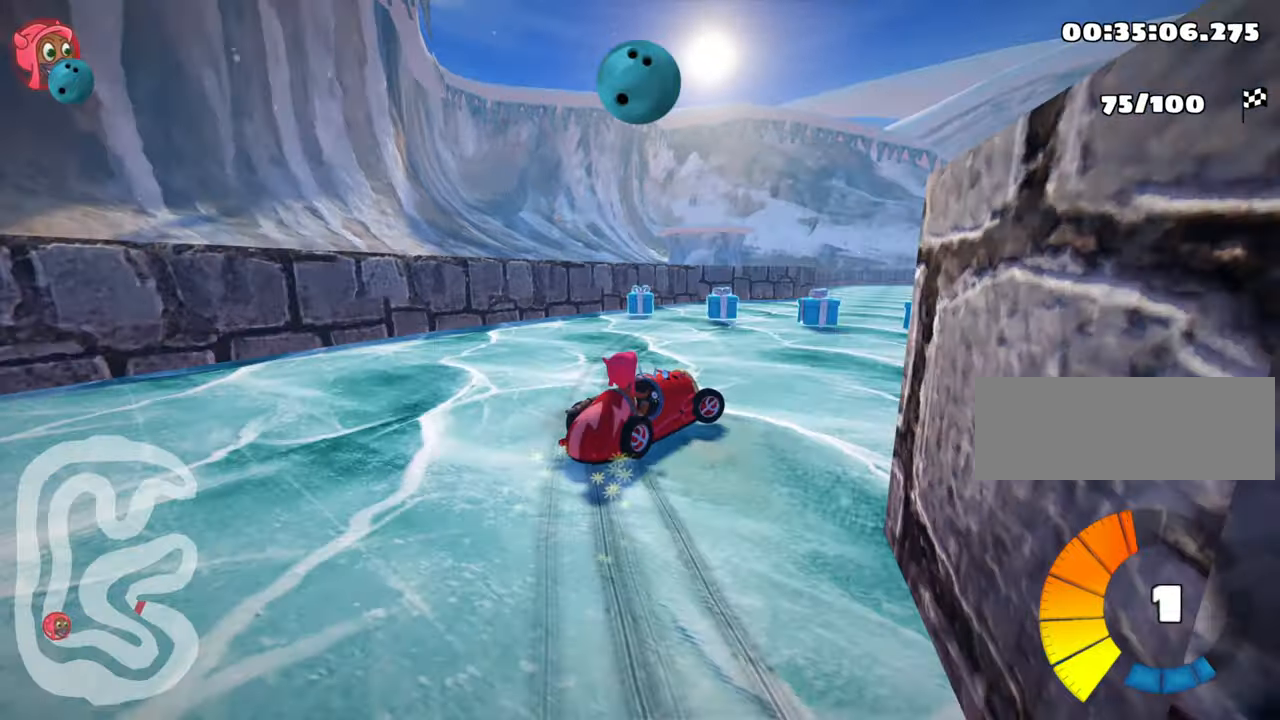
{"keys": ["left", "nitro", "skid", "up"], "events": [[366, "left", "down"], [416, "nitro", "down"], [466, "right", "up"]]}
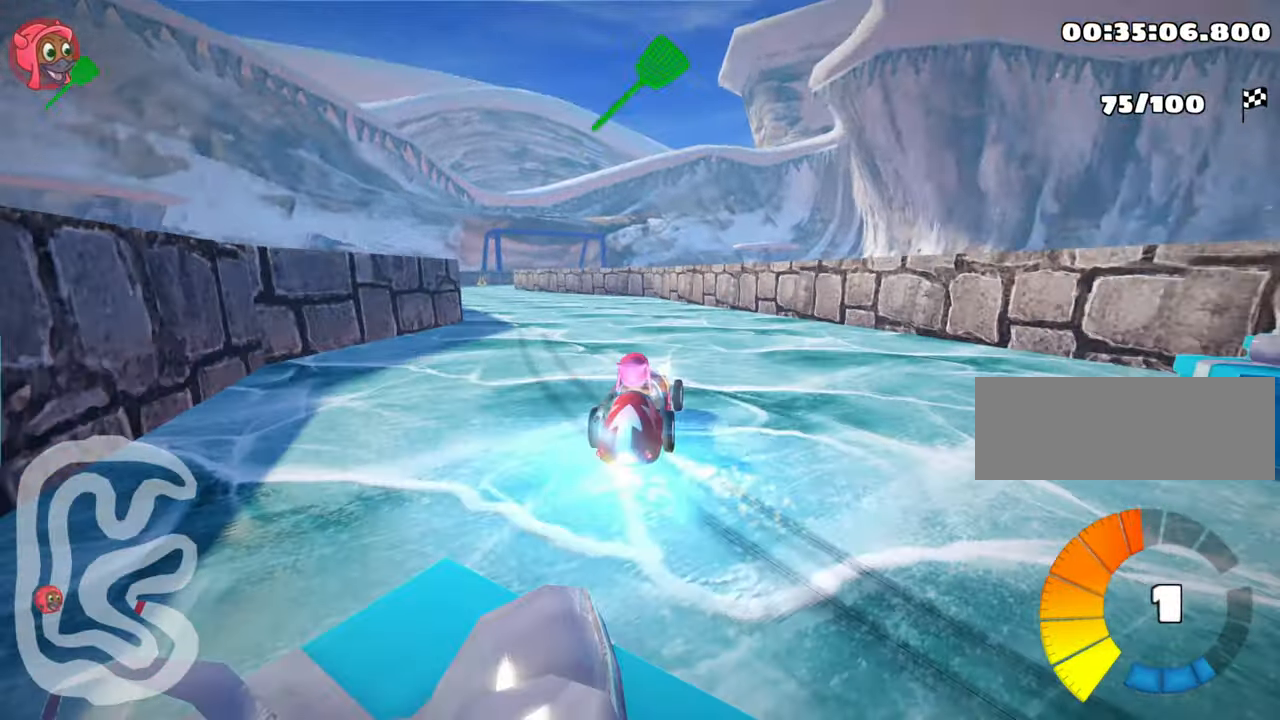
{"keys": ["left", "nitro", "up"], "events": [[350, "skid", "up"]]}
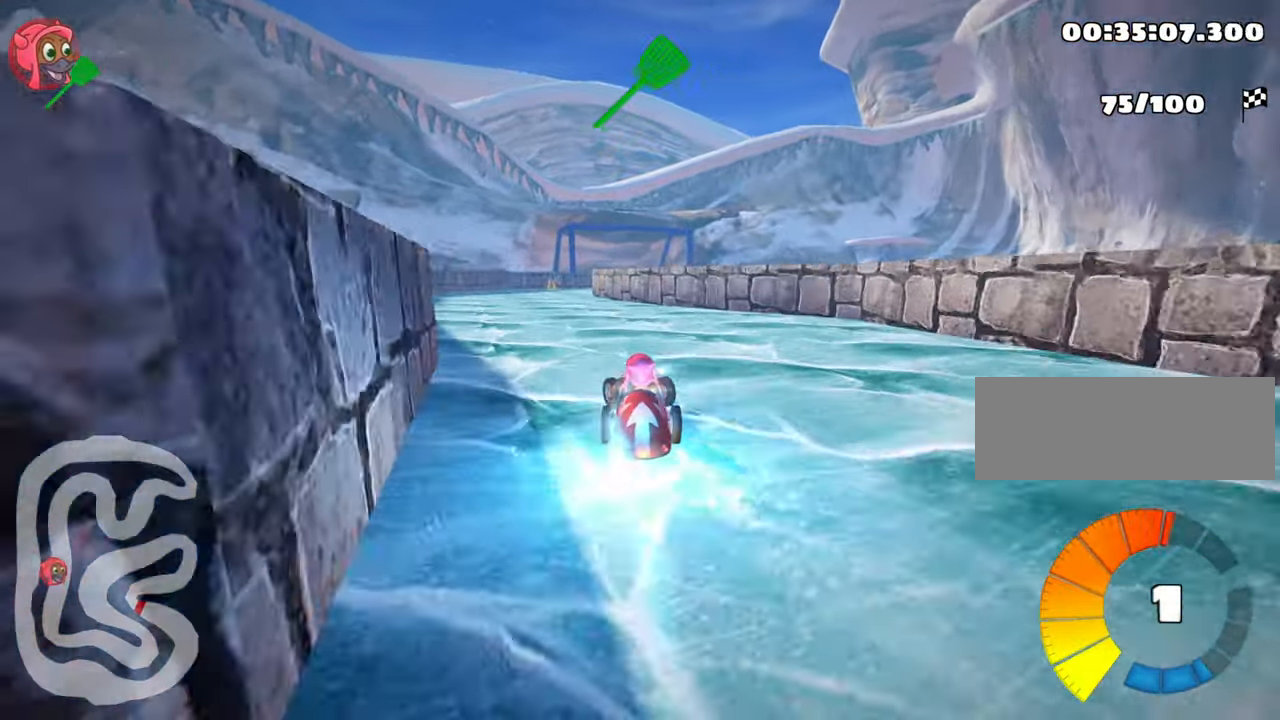
{"keys": ["right", "skid", "up"], "events": [[66, "nitro", "up"], [116, "left", "up"], [350, "skid", "down"], [383, "right", "down"]]}
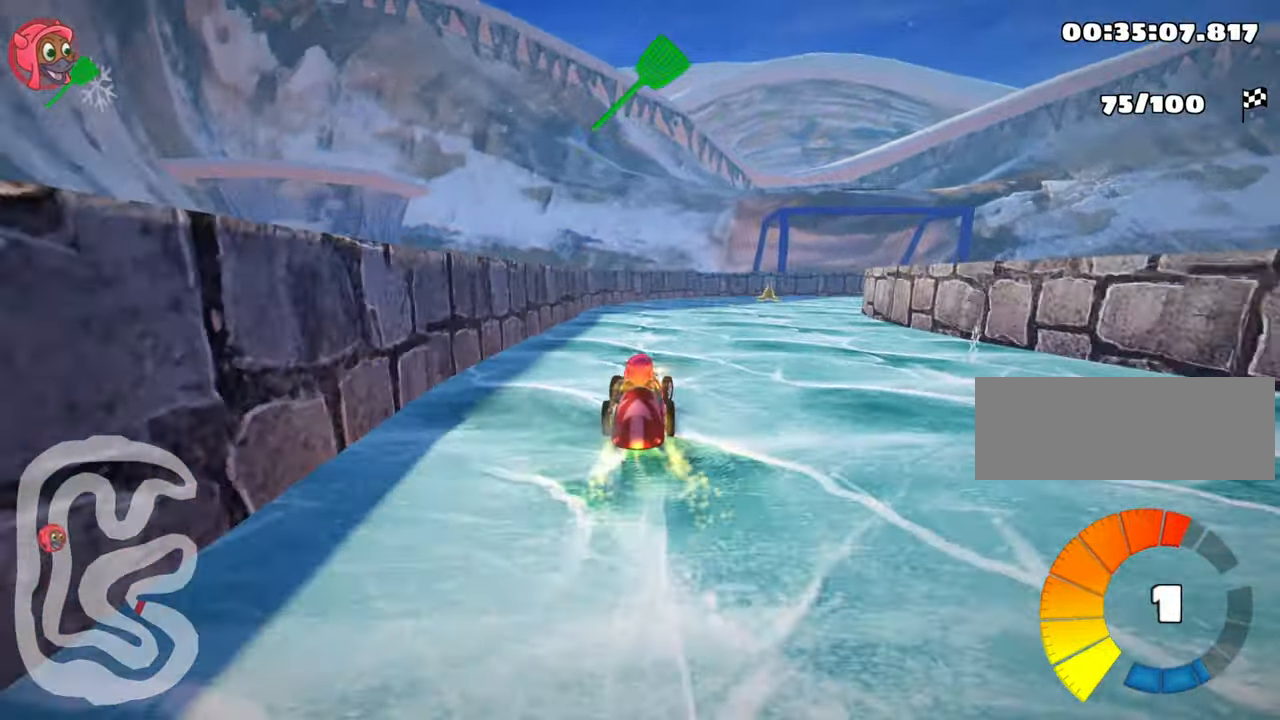
{"keys": ["right", "skid", "up"], "events": []}
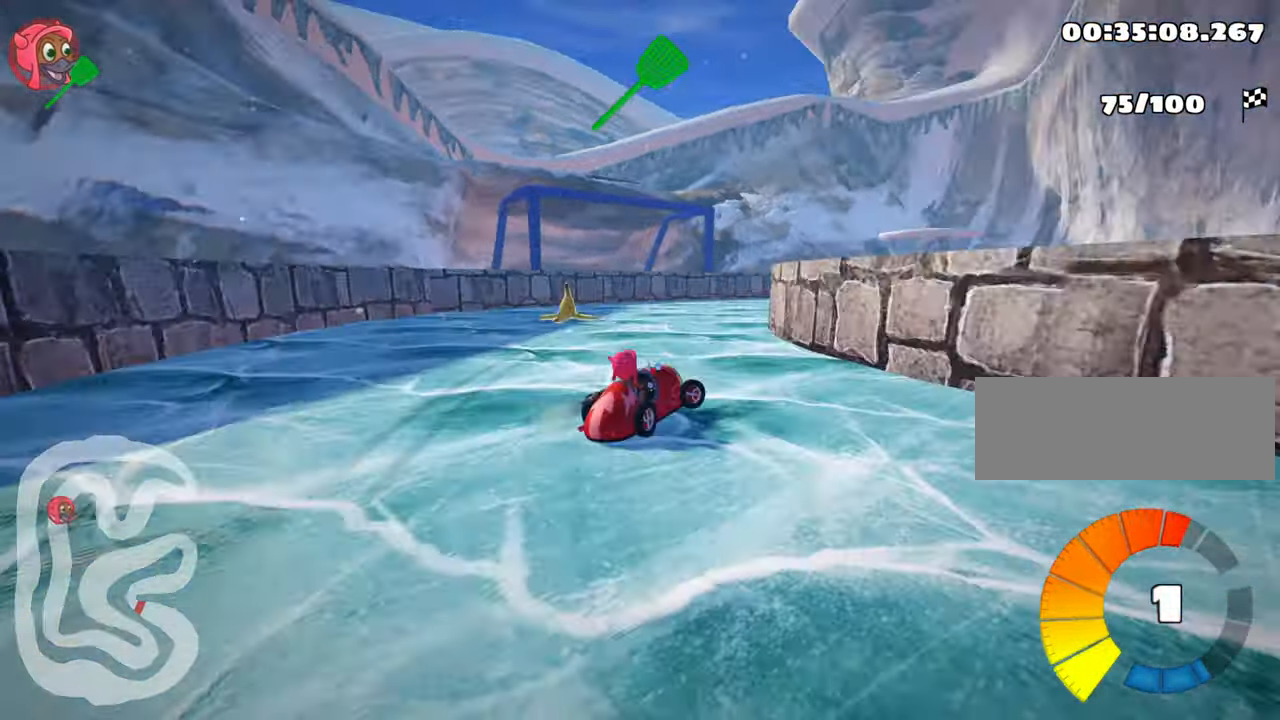
{"keys": ["right"], "events": [[116, "up", "up"], [400, "skid", "up"]]}
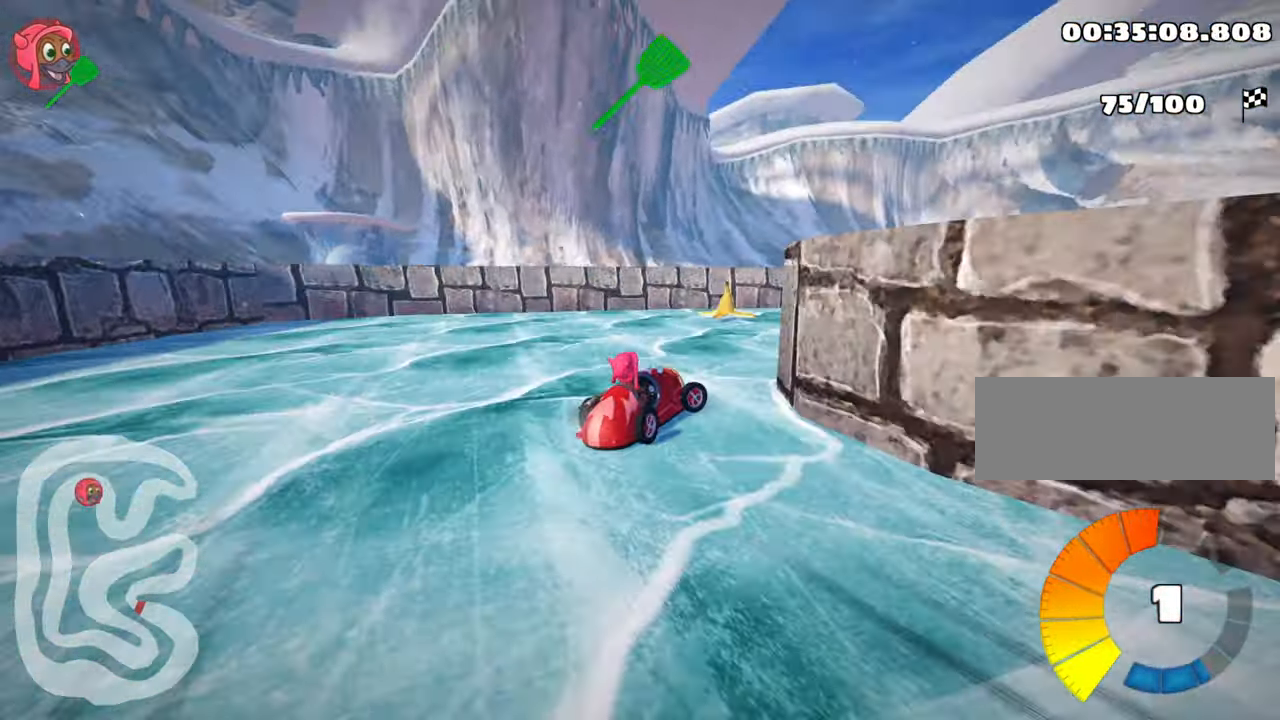
{"keys": ["right"], "events": [[66, "right", "up"], [450, "right", "down"]]}
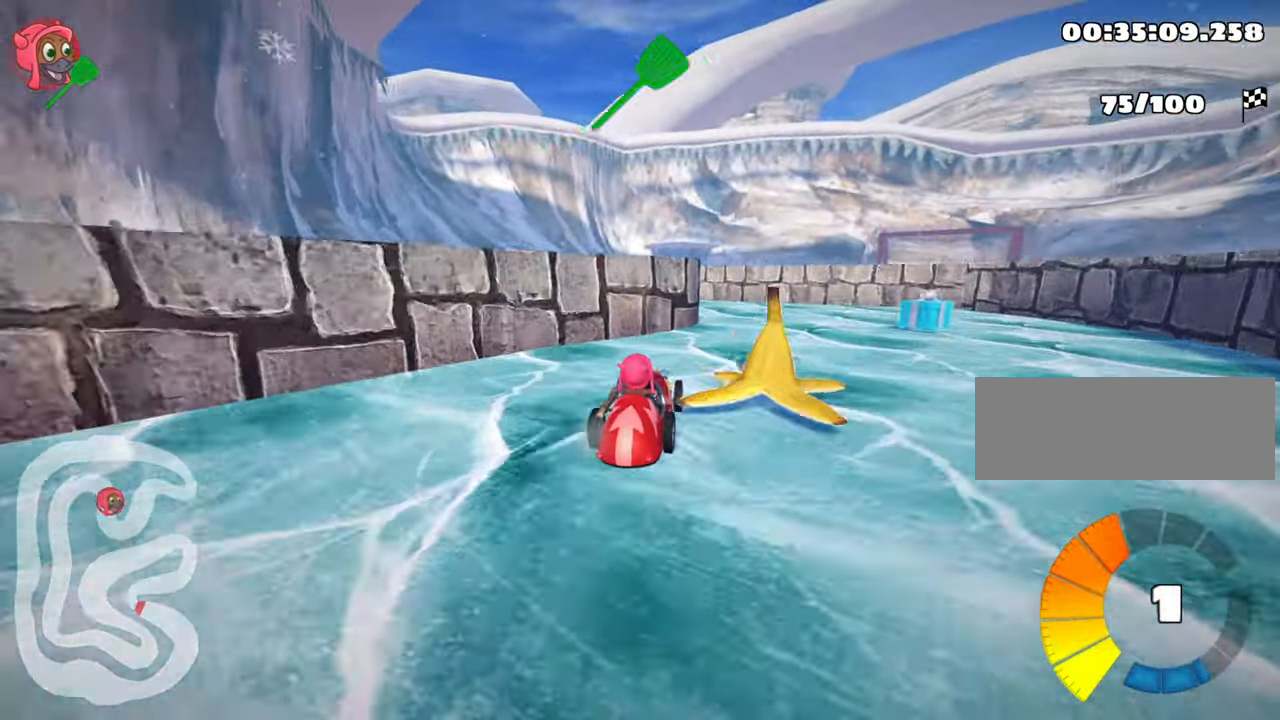
{"keys": ["left", "skid", "up"], "events": [[133, "right", "up"], [166, "left", "down"], [200, "skid", "down"], [200, "up", "down"]]}
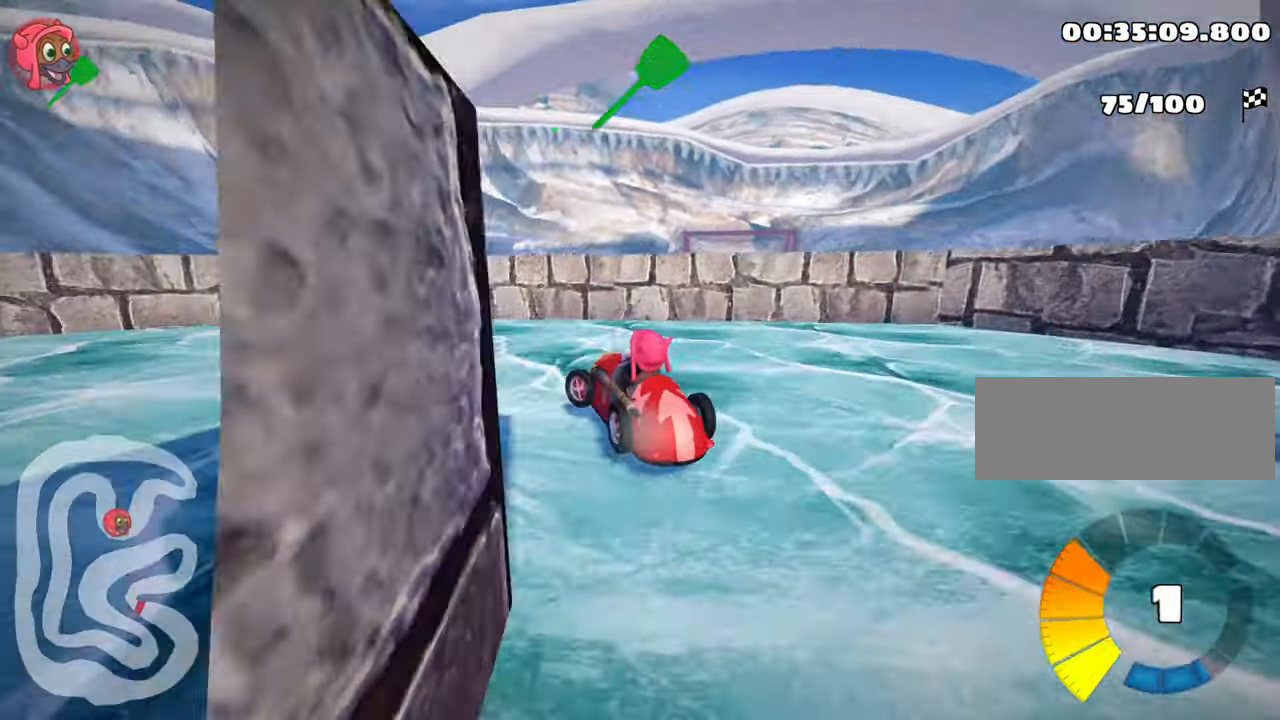
{"keys": ["left", "nitro", "skid", "up"], "events": [[50, "skid", "up"], [433, "skid", "down"], [466, "nitro", "down"]]}
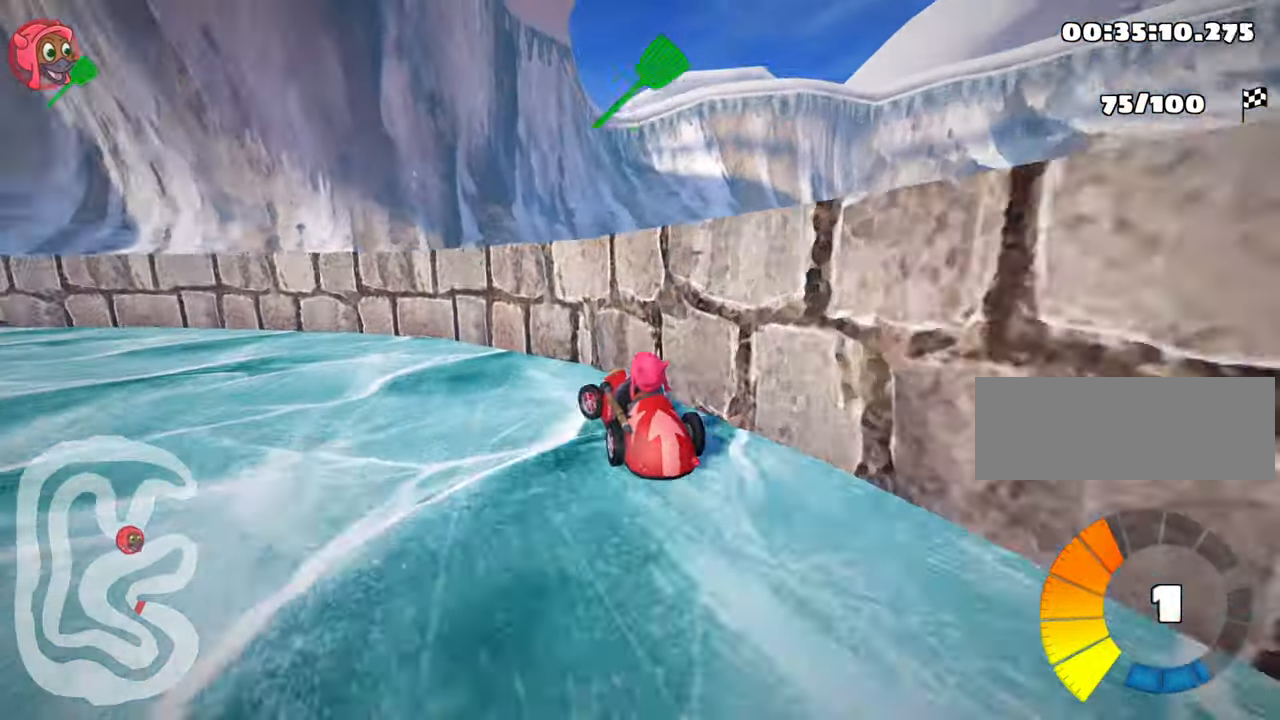
{"keys": ["left", "up"], "events": [[166, "skid", "up"], [333, "nitro", "up"]]}
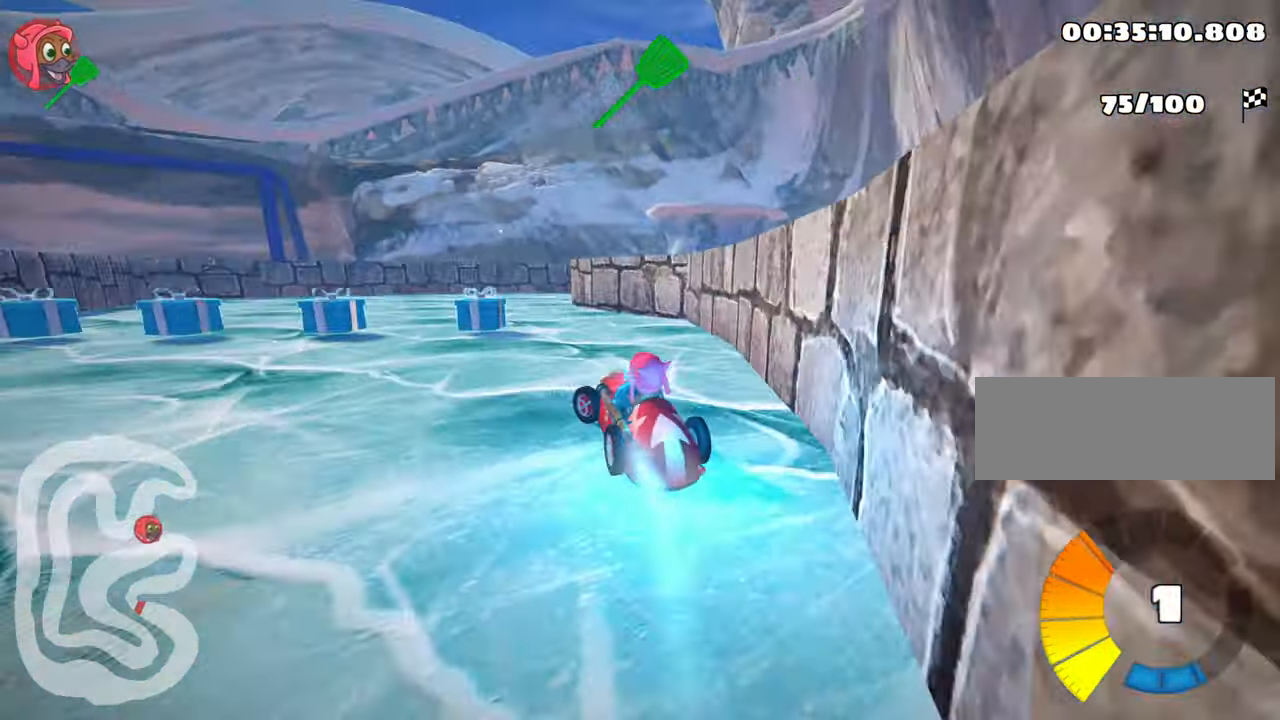
{"keys": ["right", "skid"], "events": [[33, "left", "up"], [283, "right", "down"], [283, "skid", "down"], [316, "up", "up"]]}
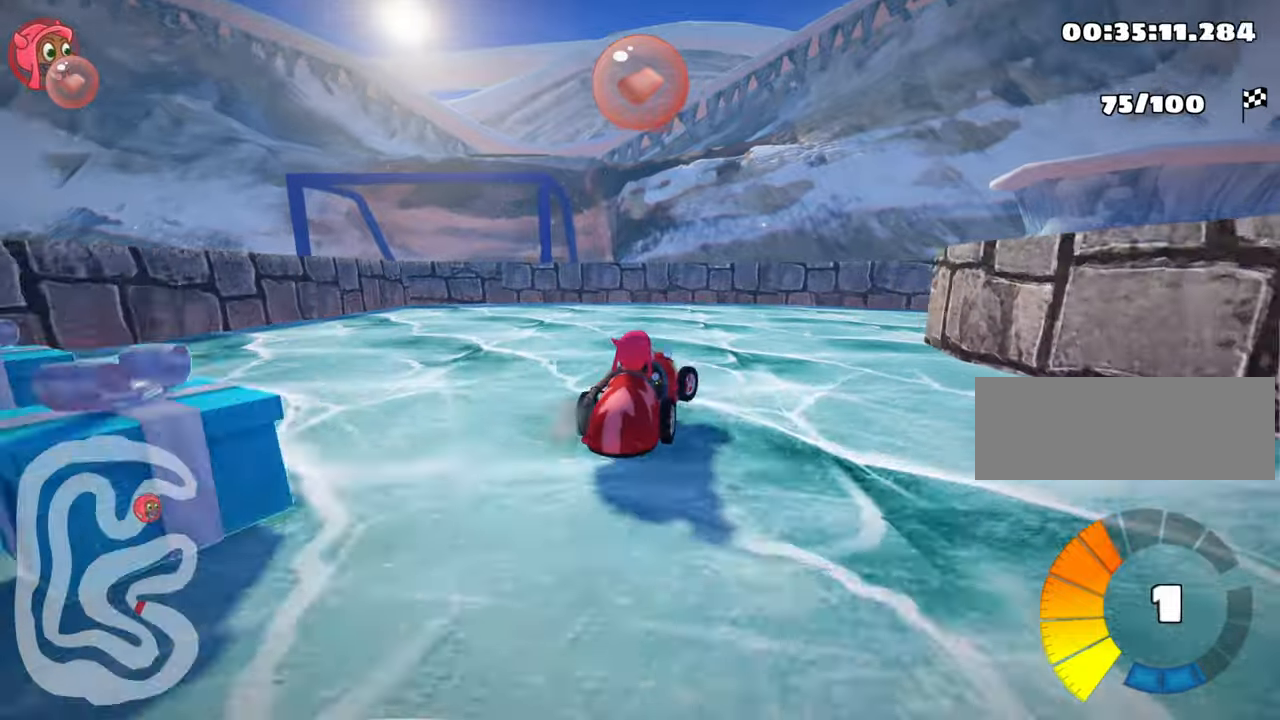
{"keys": ["right", "up"], "events": [[100, "skid", "up"], [283, "up", "down"]]}
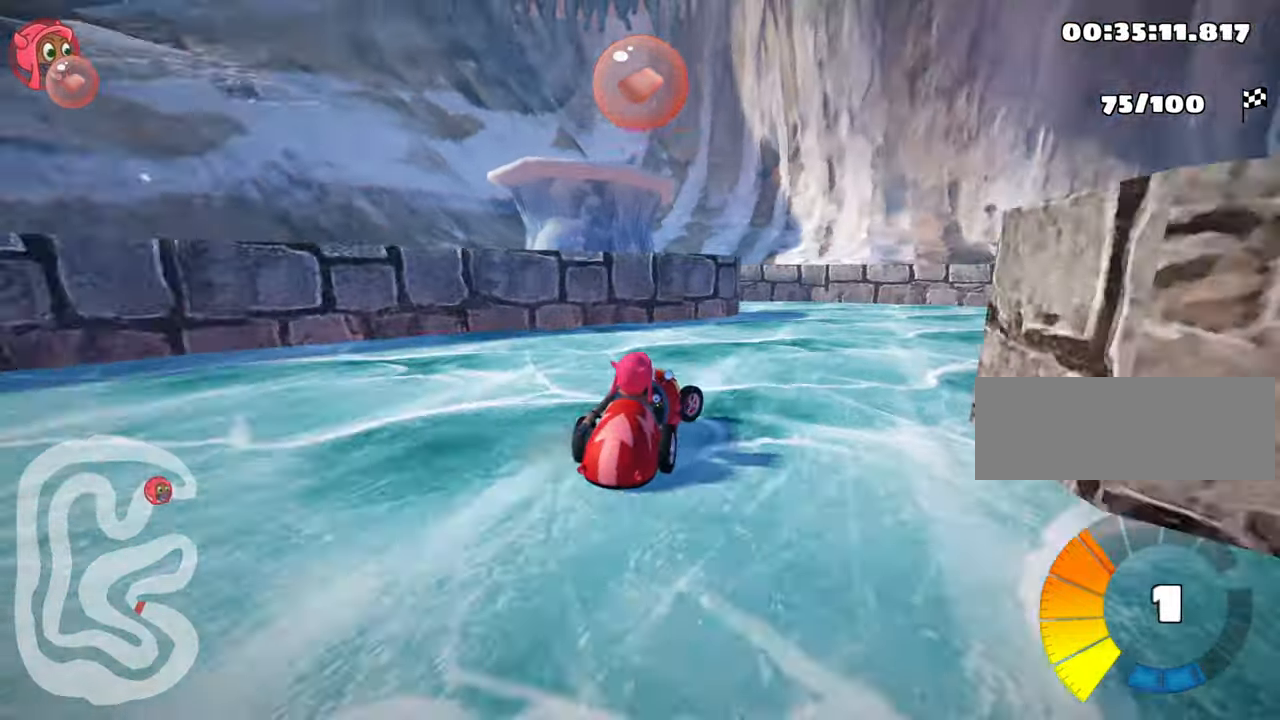
{"keys": ["left", "skid", "up"], "events": [[150, "right", "up"], [183, "left", "down"], [217, "skid", "down"]]}
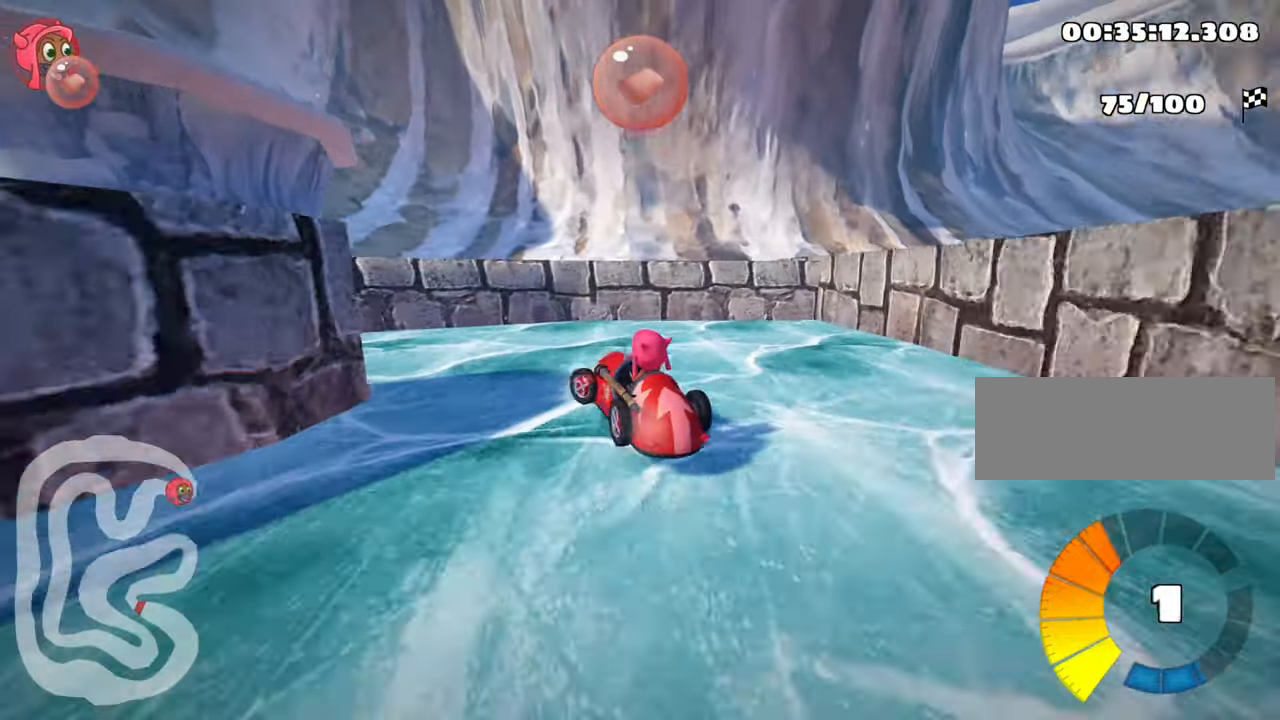
{"keys": ["left", "nitro", "up"], "events": [[83, "skid", "up"], [250, "nitro", "down"]]}
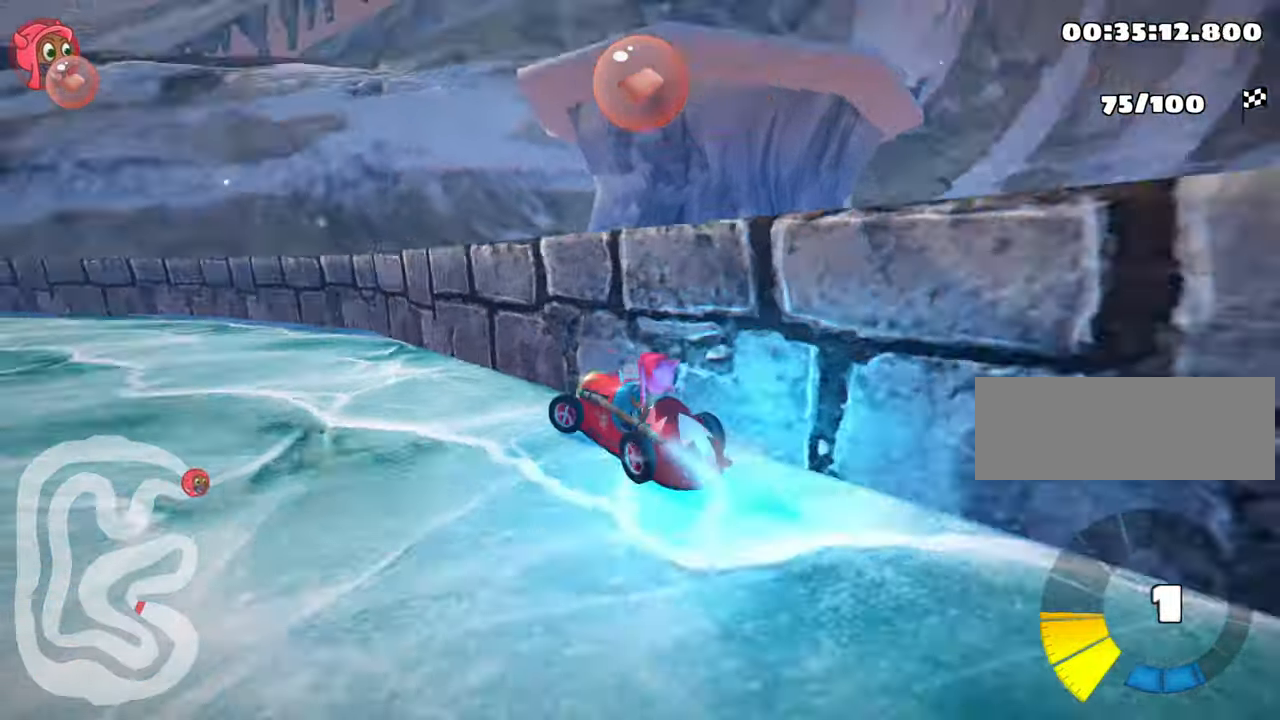
{"keys": ["right", "skid", "up"], "events": [[33, "skid", "down"], [83, "nitro", "up"], [400, "left", "up"], [433, "right", "down"]]}
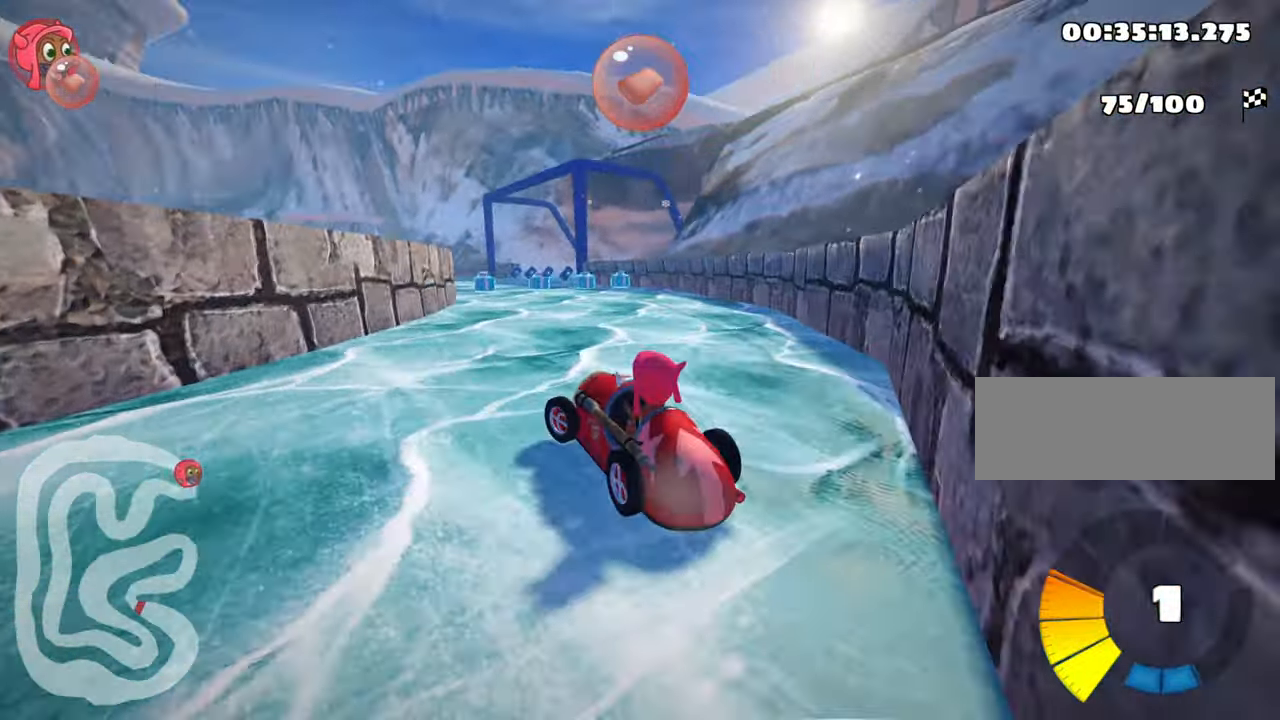
{"keys": ["right", "skid", "up"], "events": []}
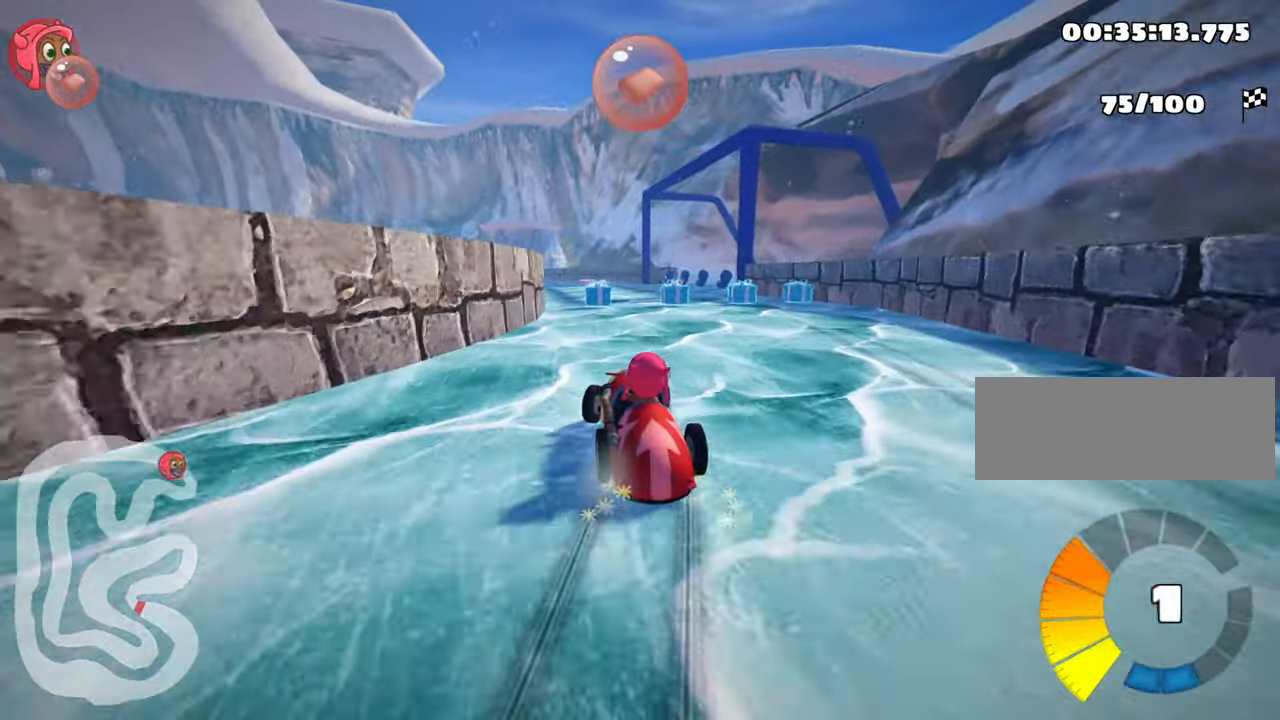
{"keys": ["up"], "events": [[117, "nitro", "down"], [150, "skid", "up"], [367, "nitro", "up"], [367, "right", "up"]]}
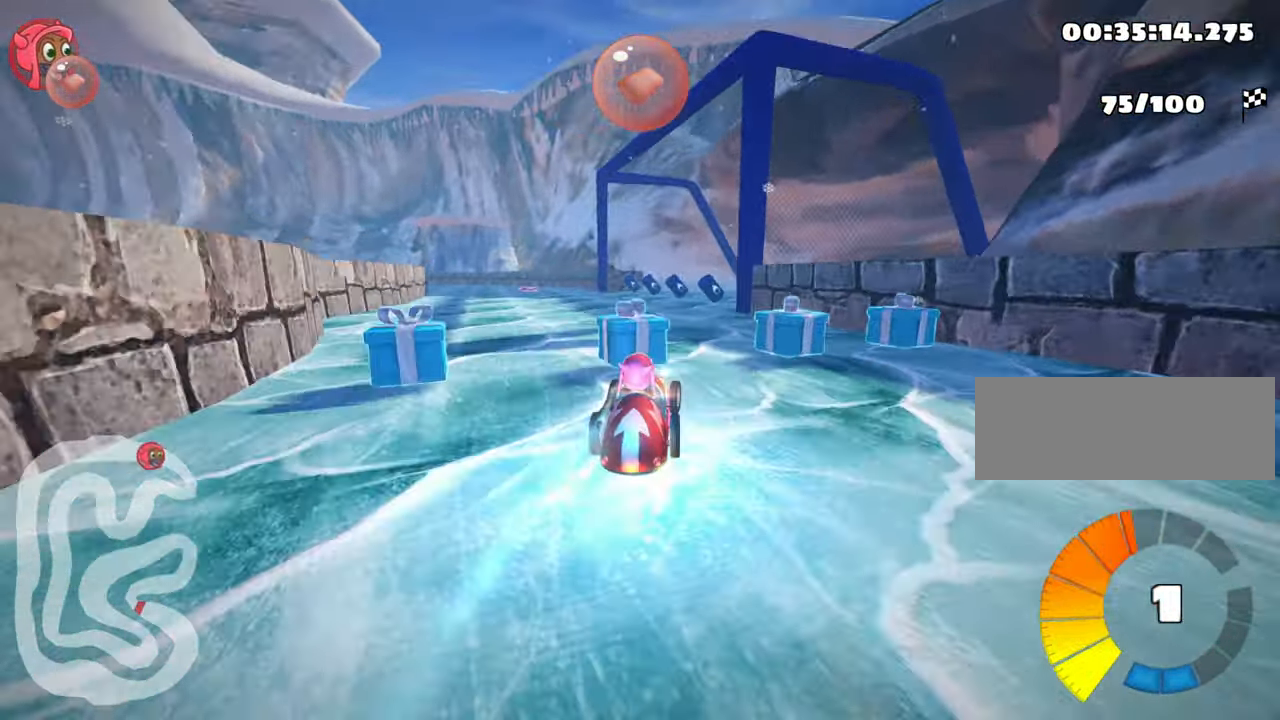
{"keys": ["left", "skid", "up"], "events": [[183, "left", "down"], [217, "skid", "down"]]}
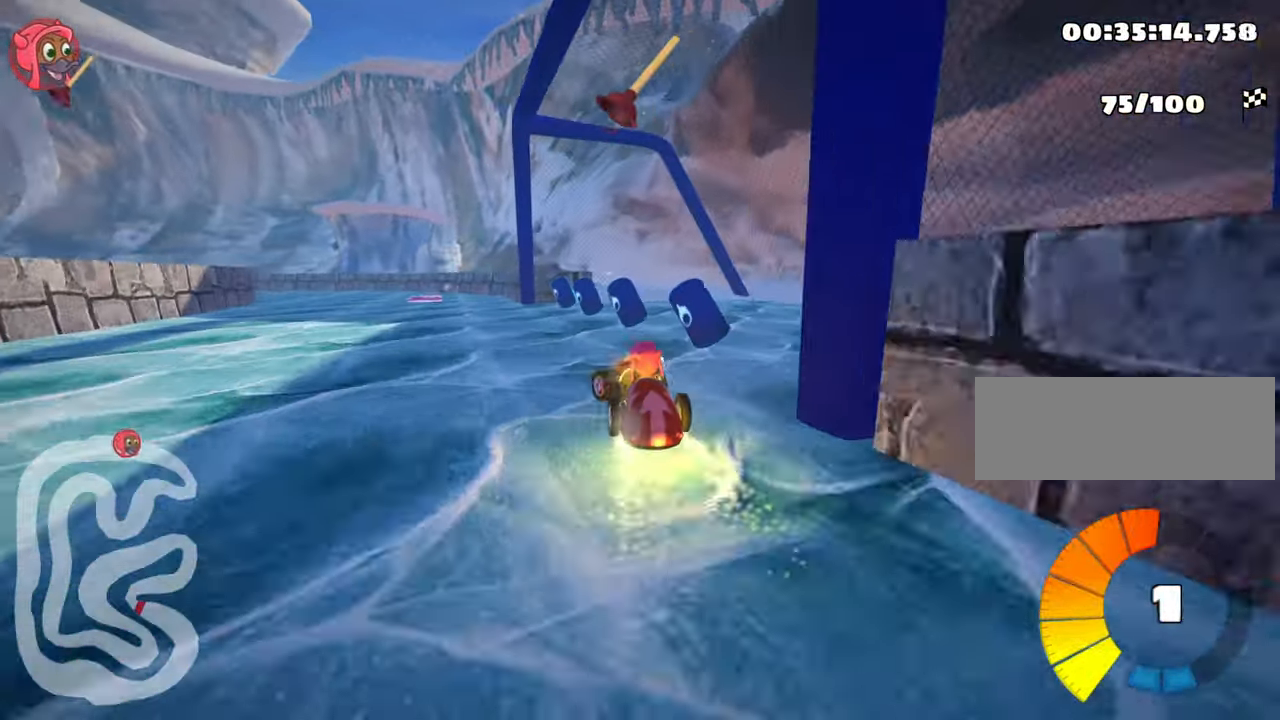
{"keys": ["left", "skid", "up"], "events": [[217, "left", "up"], [217, "right", "down"], [300, "fire", "down"], [383, "right", "up"], [400, "left", "down"], [433, "fire", "up"]]}
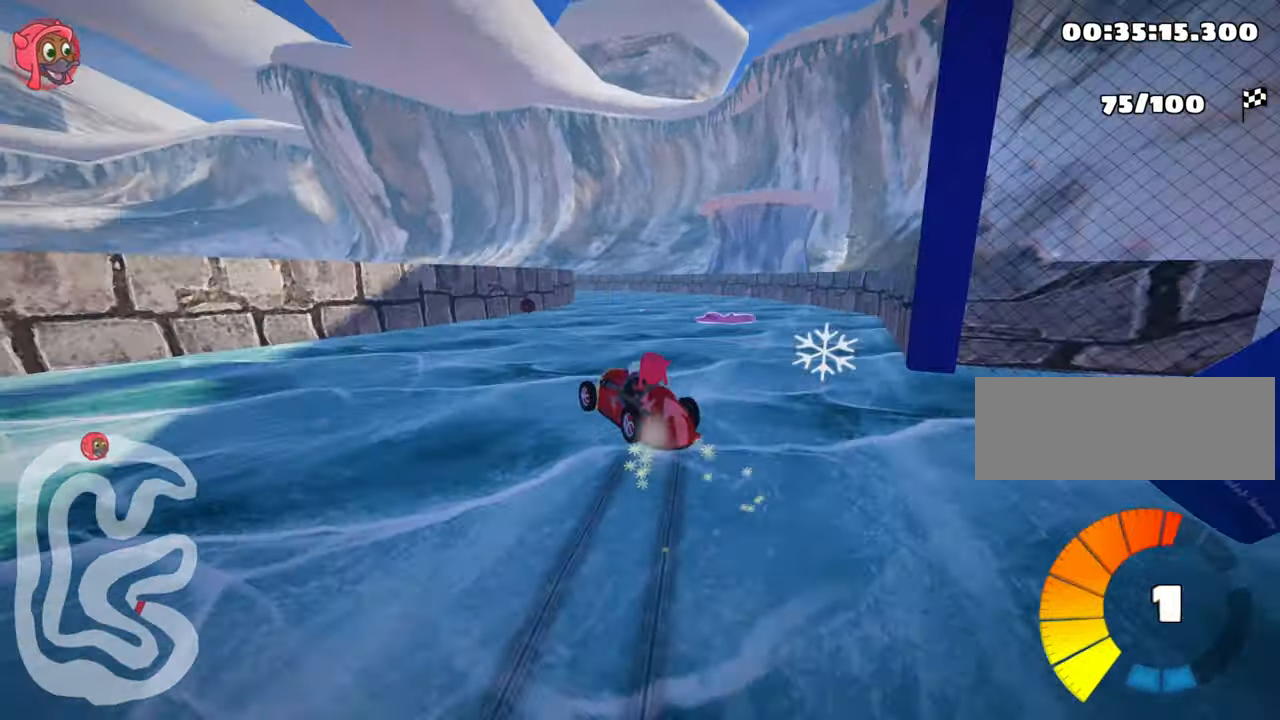
{"keys": ["nitro", "right", "up"], "events": [[50, "right", "down"], [100, "left", "up"], [467, "skid", "up"], [500, "nitro", "down"]]}
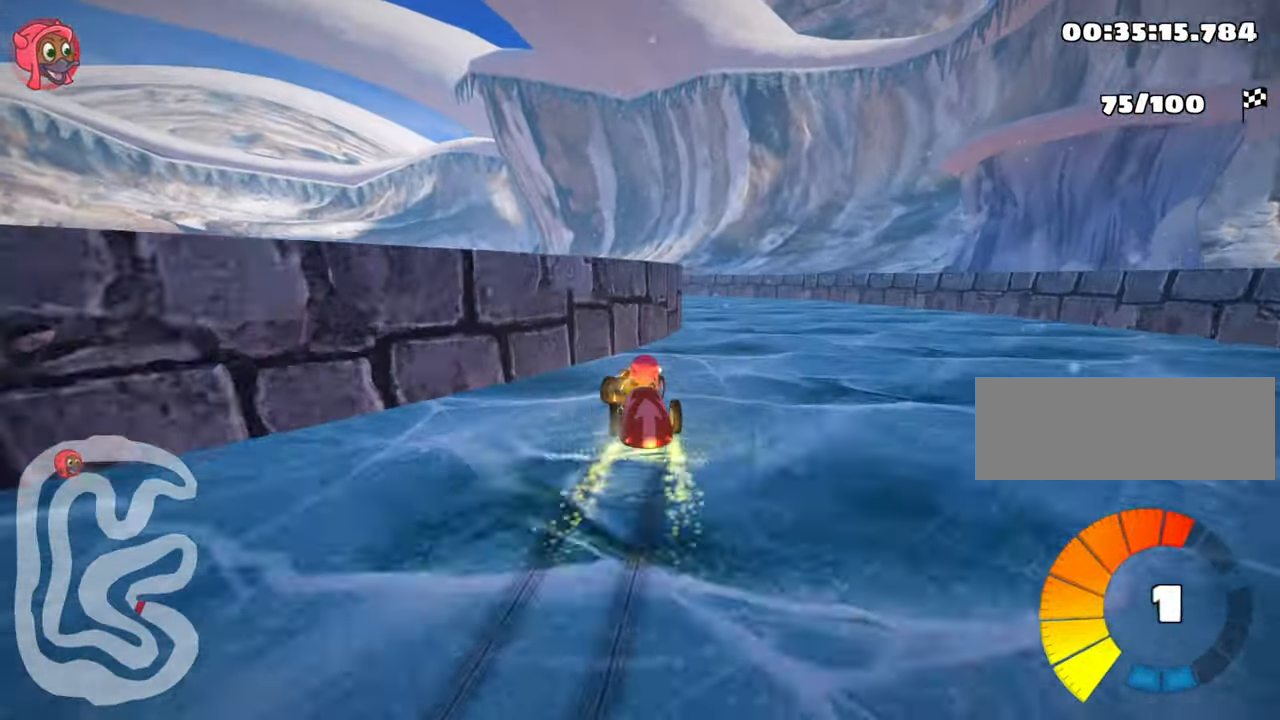
{"keys": ["left", "skid", "up"], "events": [[67, "right", "up"], [183, "nitro", "up"], [350, "left", "down"], [383, "skid", "down"]]}
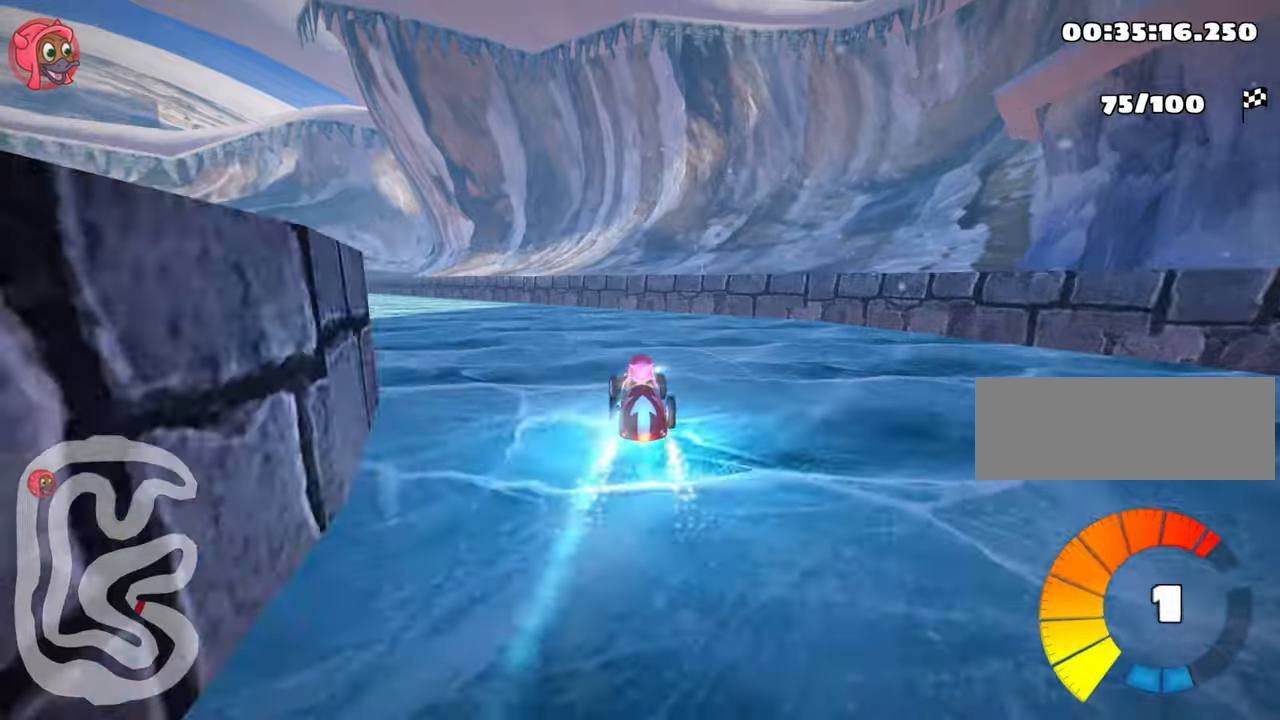
{"keys": ["right", "skid", "up"], "events": [[267, "left", "up"], [484, "right", "down"]]}